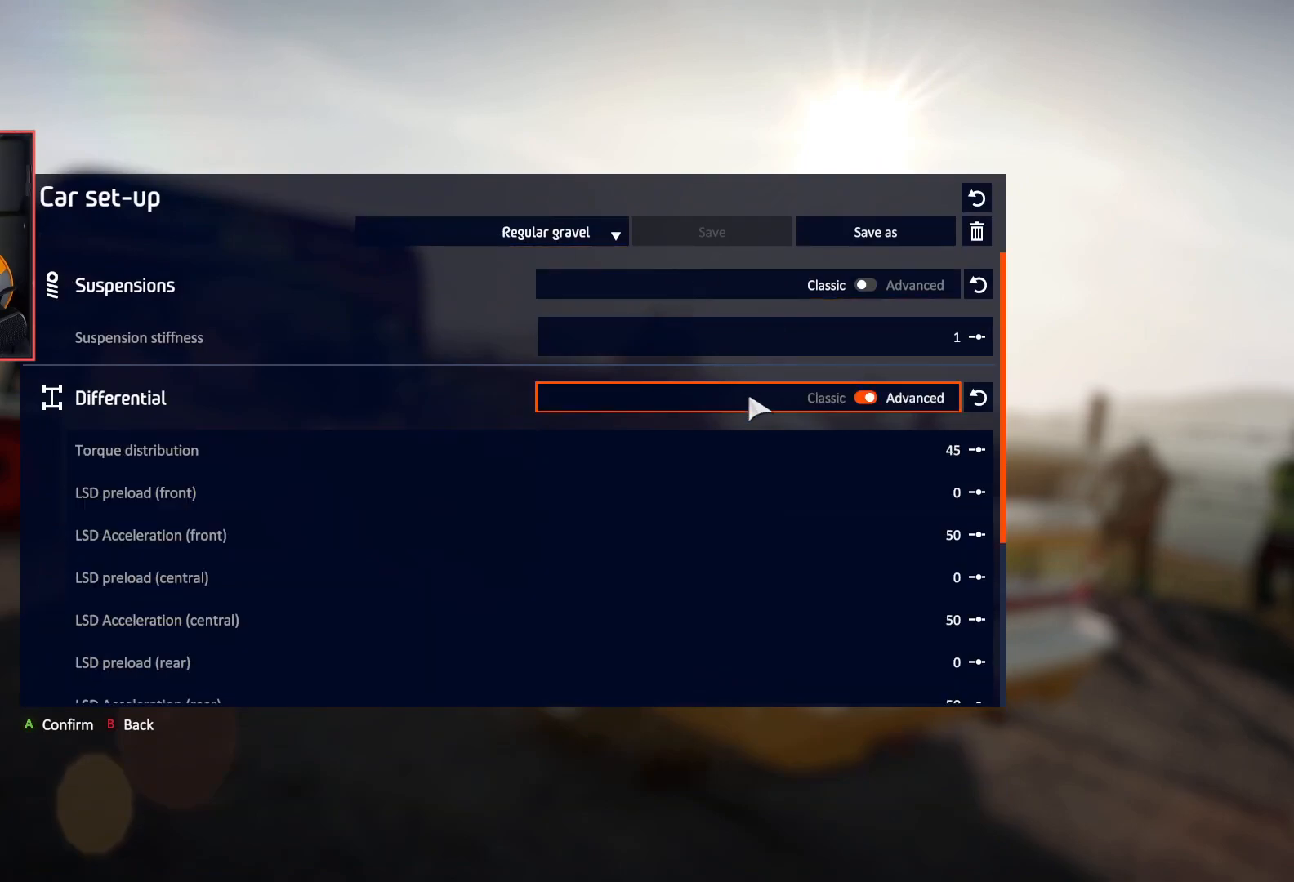
Gameplay with a controller (Xbox layout); each line is a JSON object with the inputs held at the frame after it. "events" lists button and stick changes between this image and that frame as [ms after this image, input, new state], when the widget could be followed in between.
{"buttons": [], "left_stick": "center", "right_stick": "center", "events": [[317, "DPAD_DOWN", "down"], [433, "DPAD_DOWN", "up"]]}
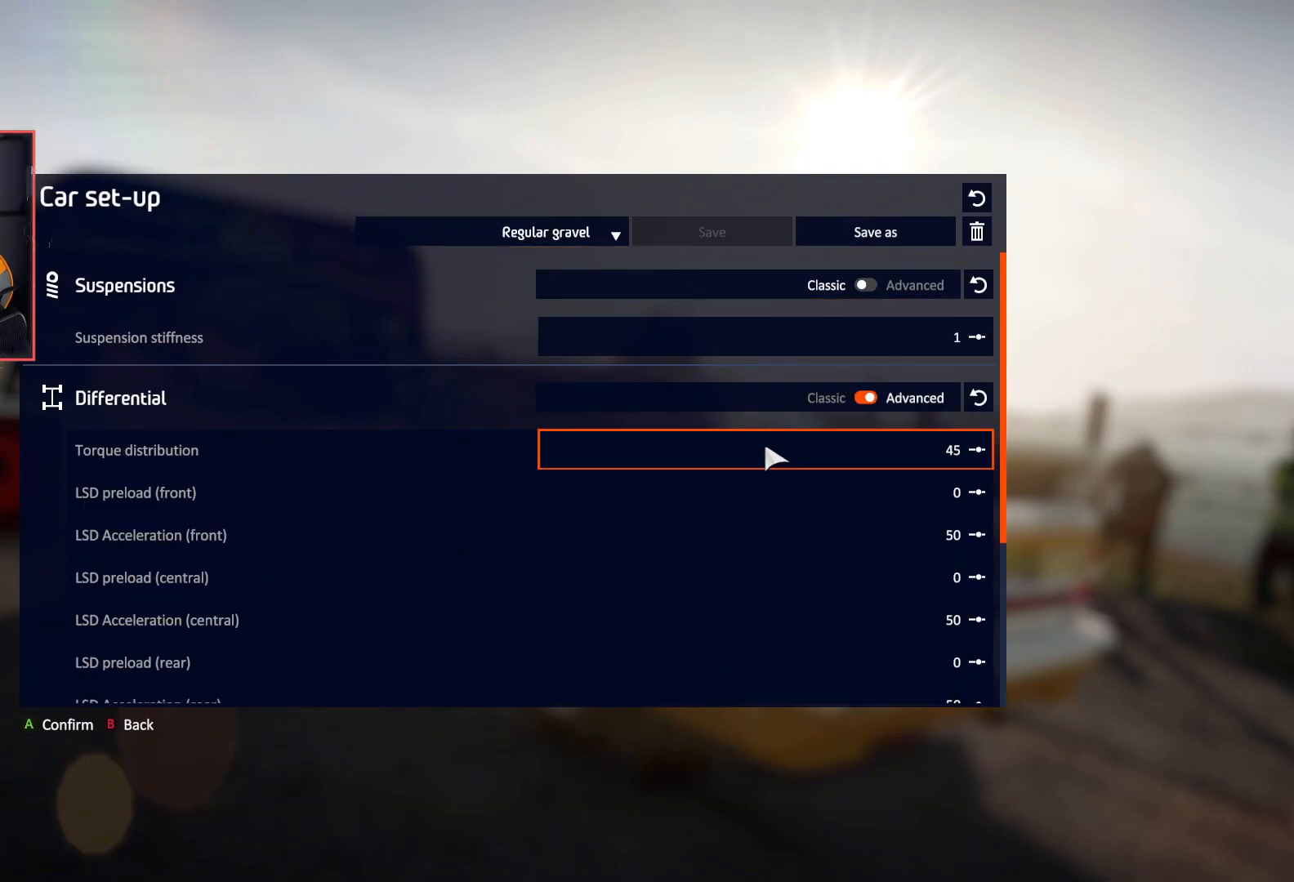
{"buttons": [], "left_stick": "center", "right_stick": "center", "events": []}
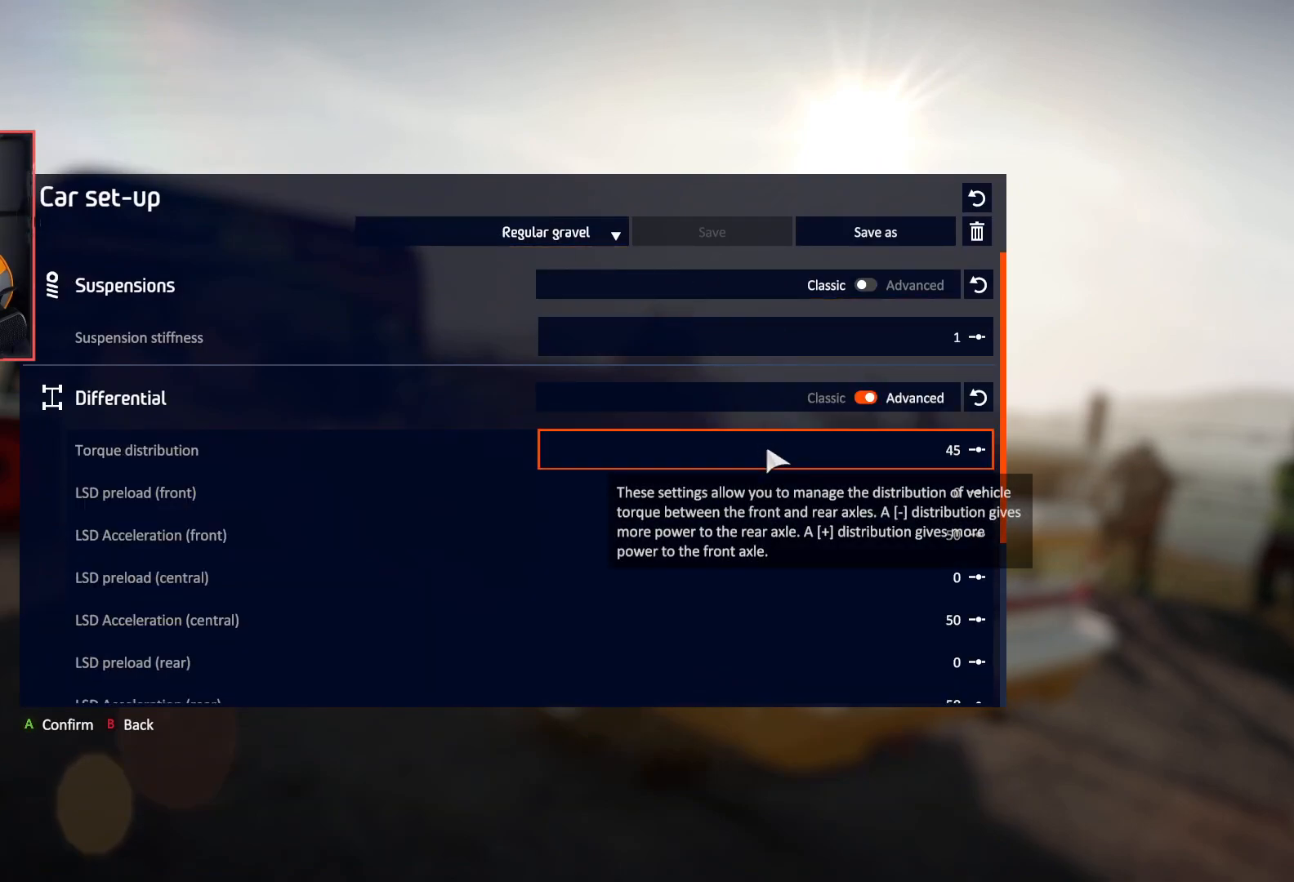
{"buttons": [], "left_stick": "center", "right_stick": "center", "events": [[317, "DPAD_UP", "down"], [400, "DPAD_UP", "up"]]}
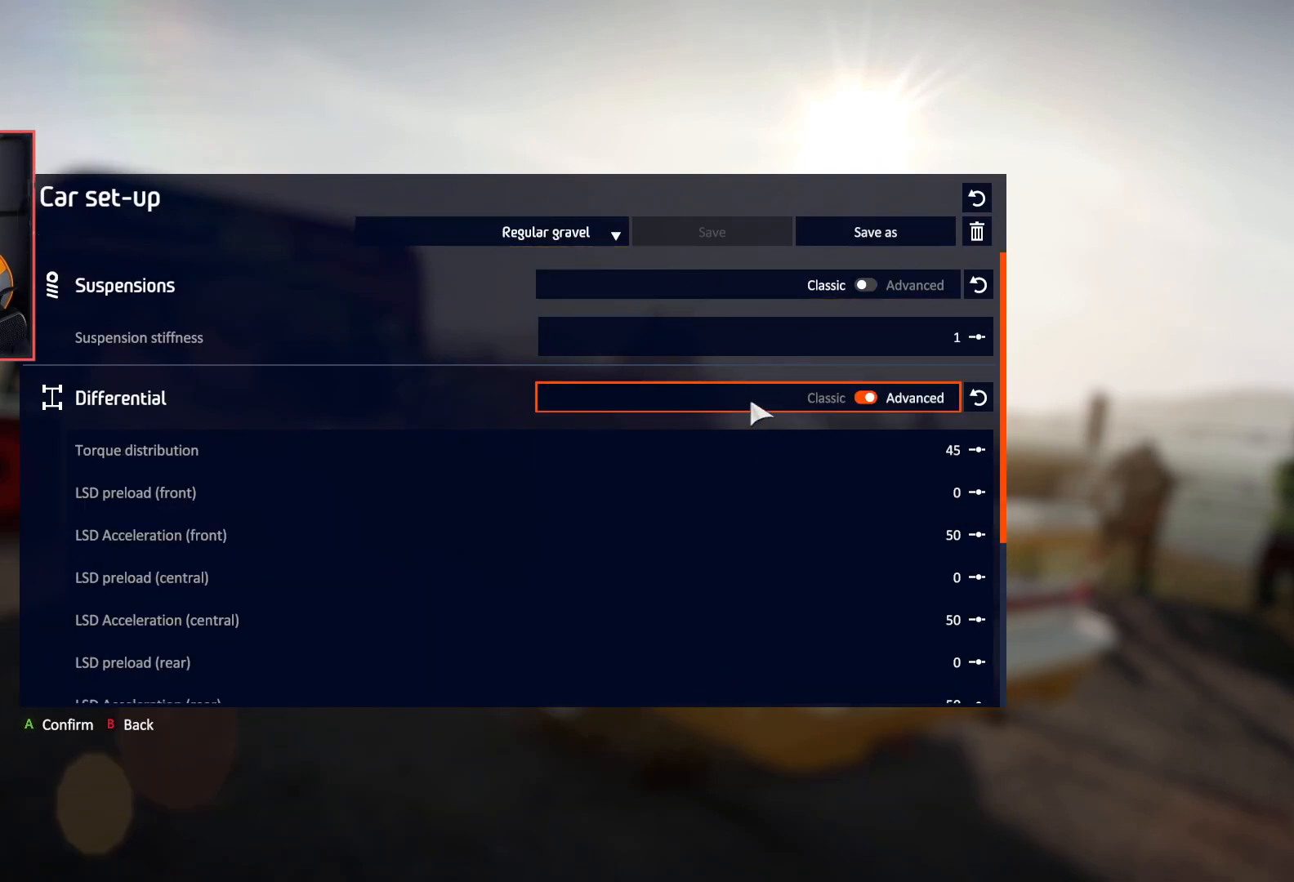
{"buttons": [], "left_stick": "center", "right_stick": "center", "events": [[383, "A", "down"], [483, "A", "up"]]}
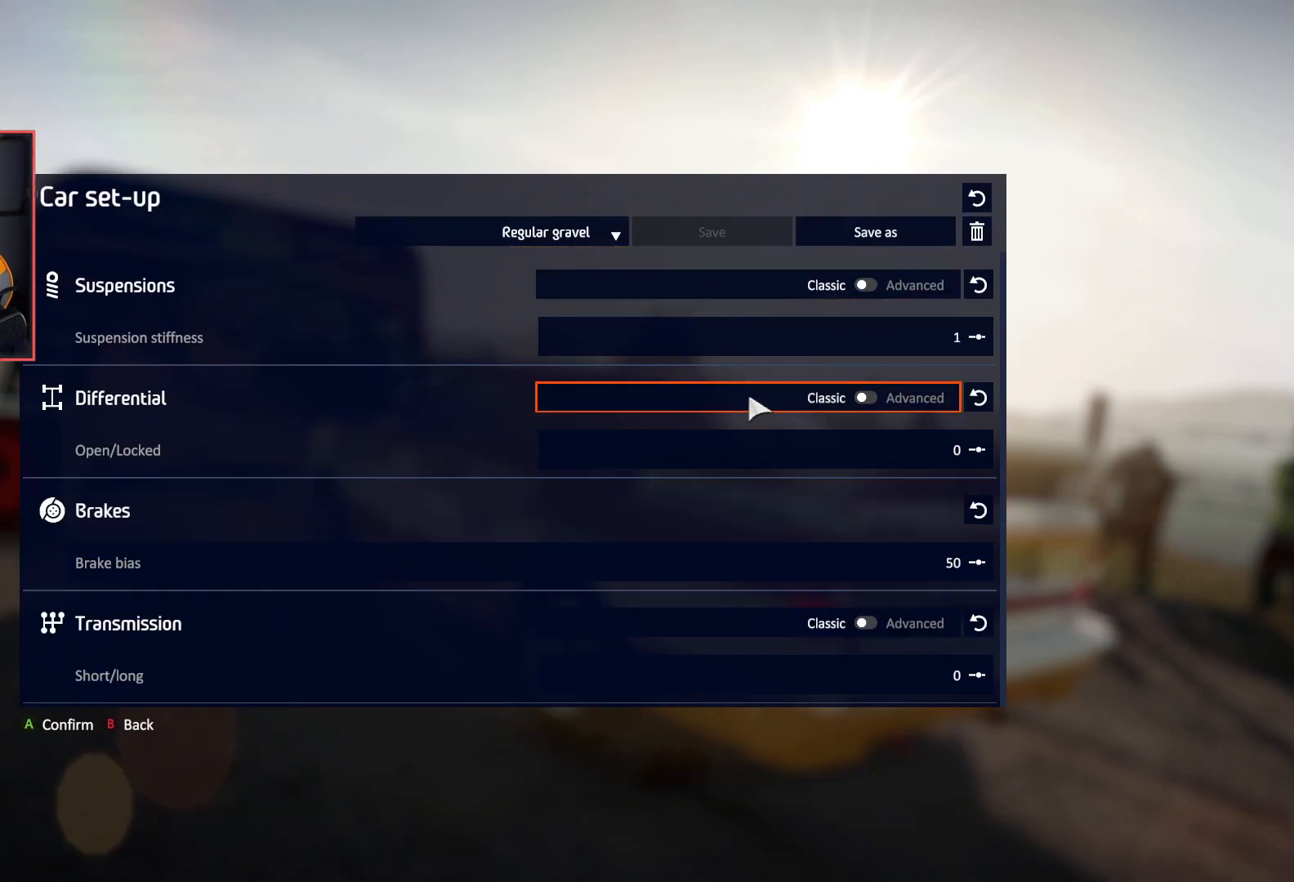
{"buttons": [], "left_stick": "center", "right_stick": "center", "events": [[367, "DPAD_DOWN", "down"], [483, "DPAD_DOWN", "up"]]}
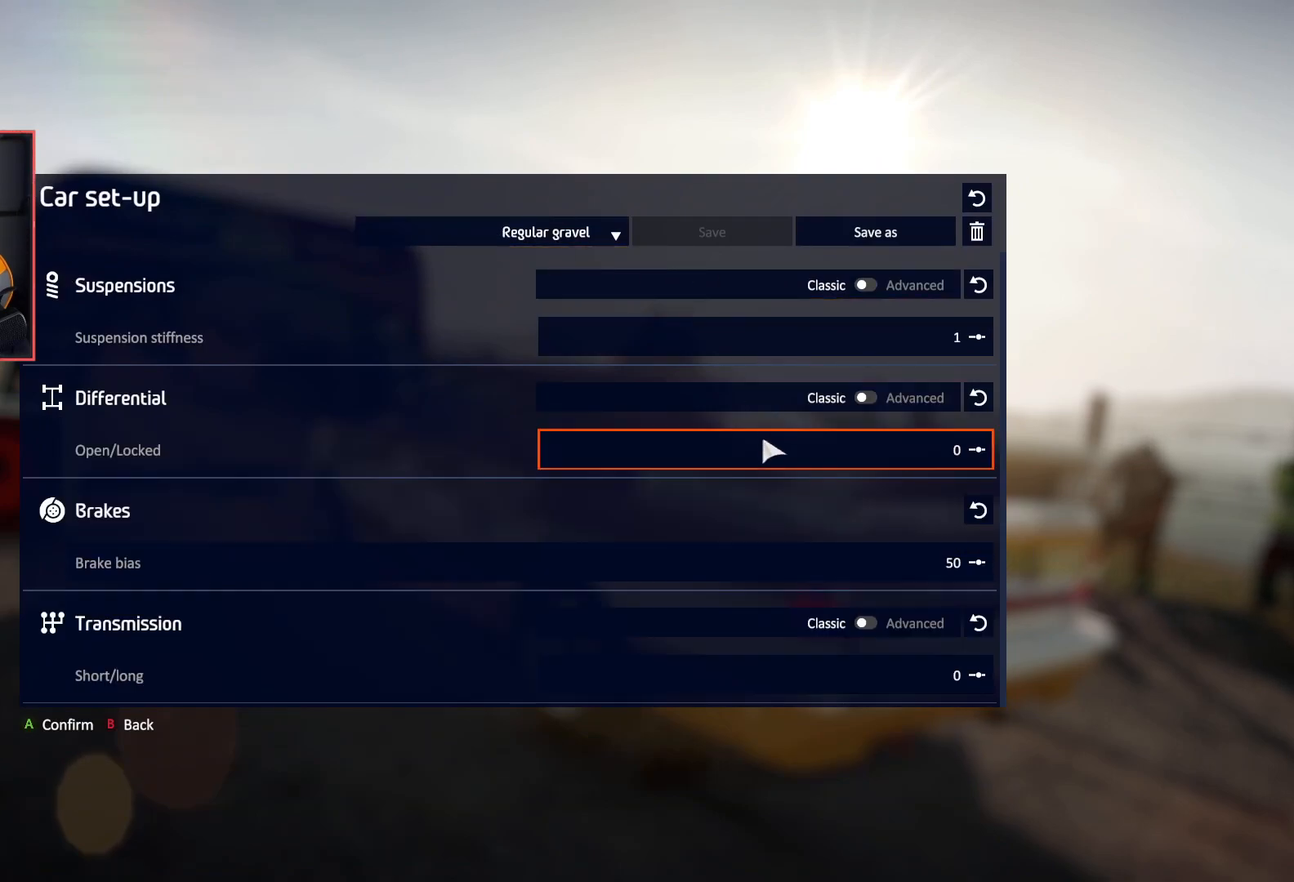
{"buttons": [], "left_stick": "center", "right_stick": "center", "events": [[317, "A", "down"], [417, "A", "up"]]}
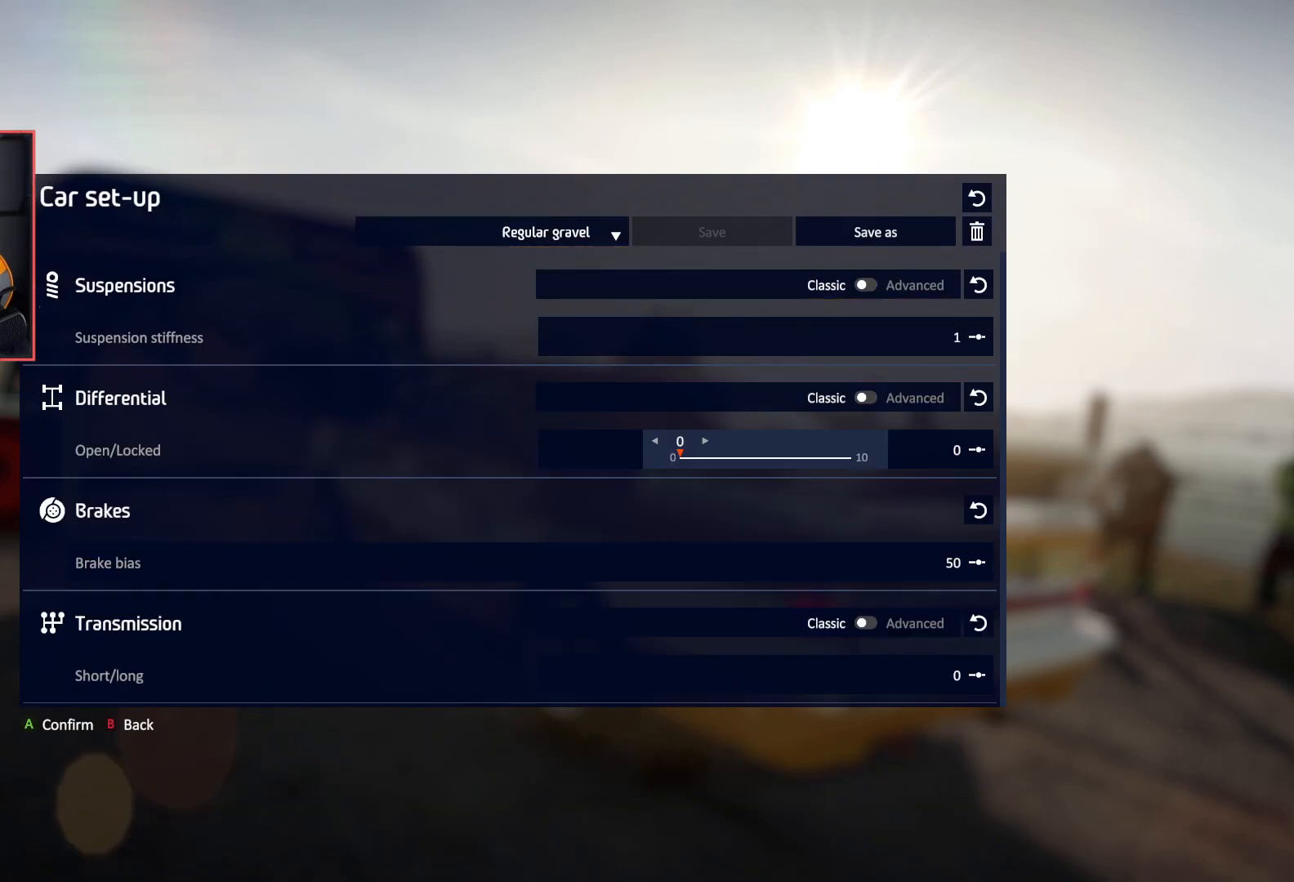
{"buttons": [], "left_stick": "center", "right_stick": "center", "events": []}
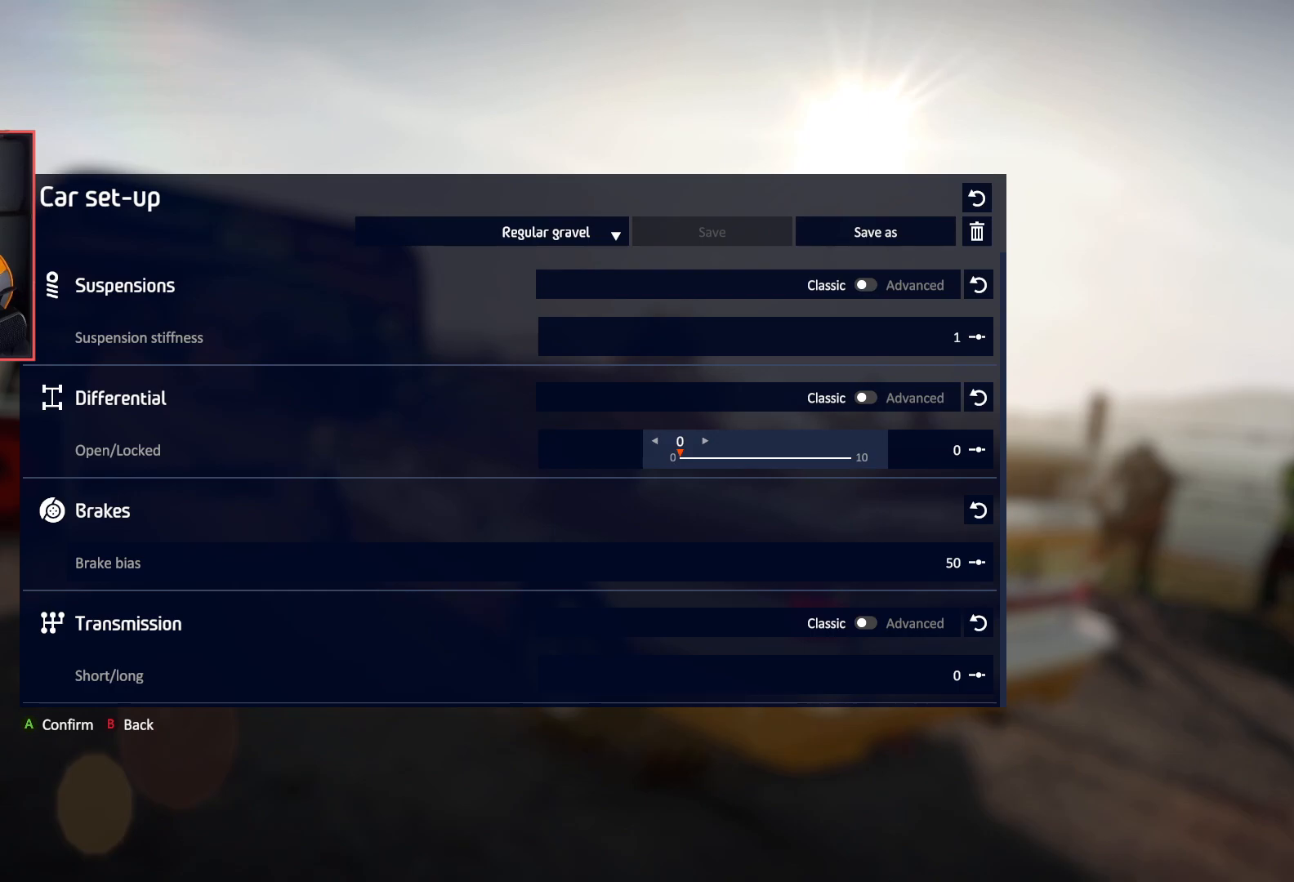
{"buttons": [], "left_stick": "center", "right_stick": "center", "events": []}
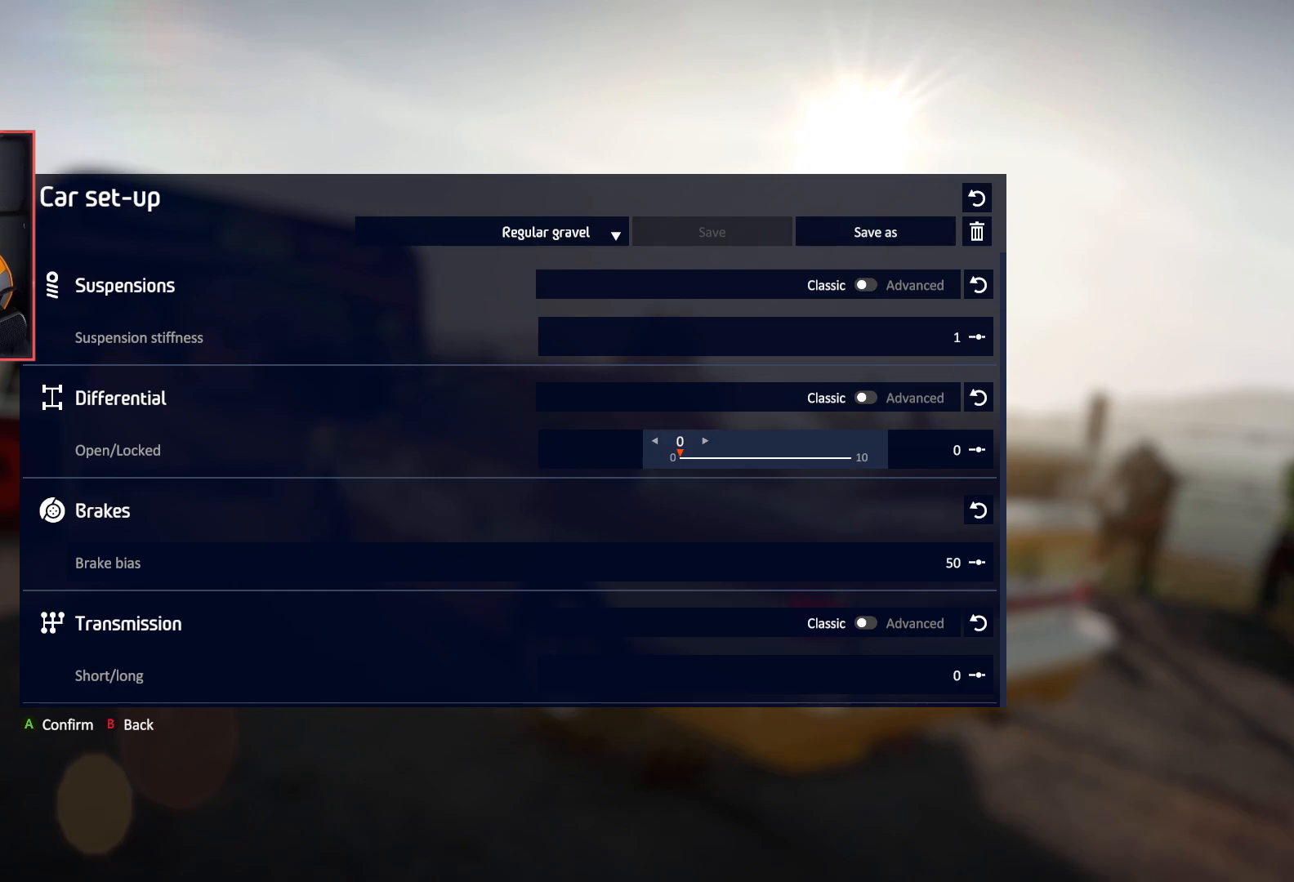
{"buttons": [], "left_stick": "center", "right_stick": "center", "events": []}
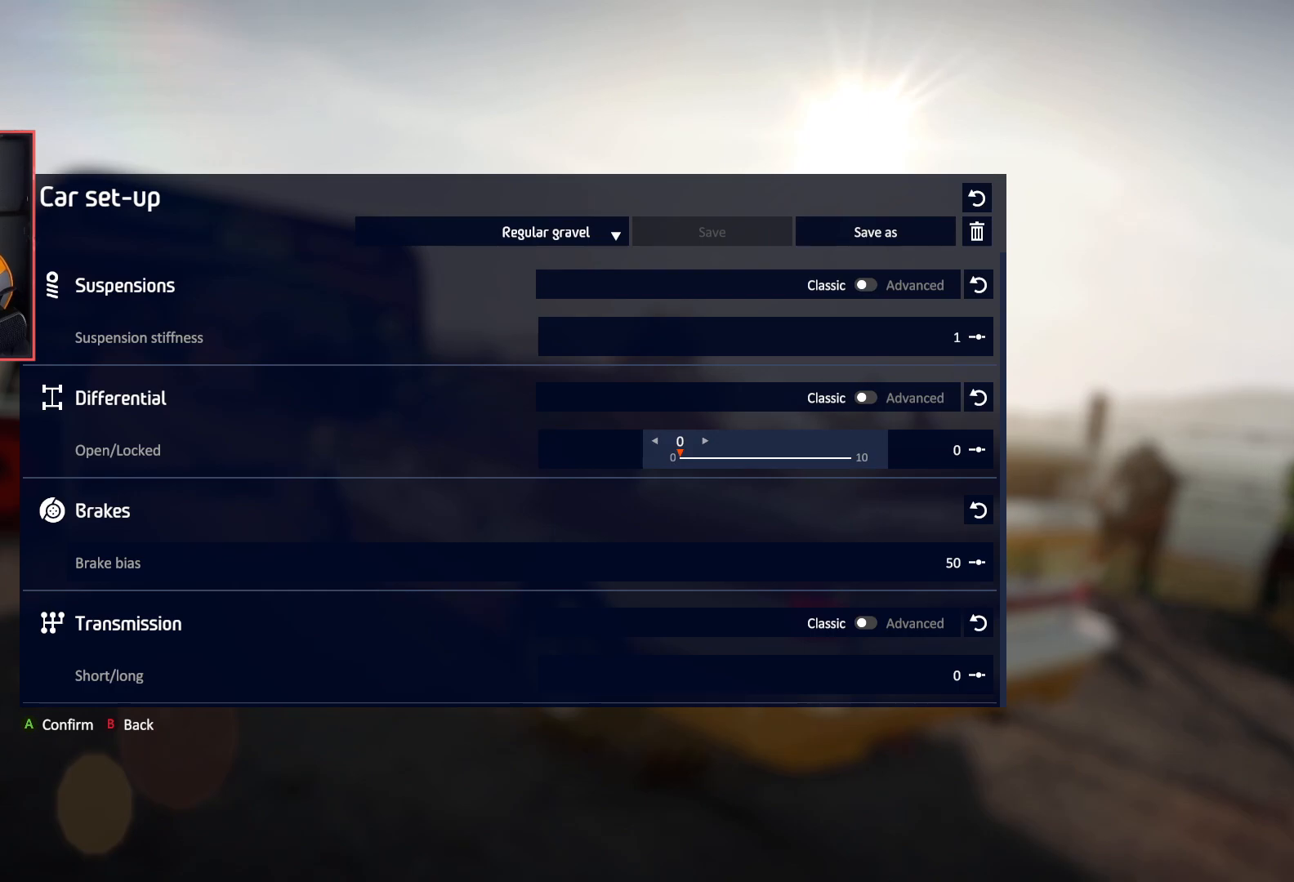
{"buttons": [], "left_stick": "center", "right_stick": "center", "events": []}
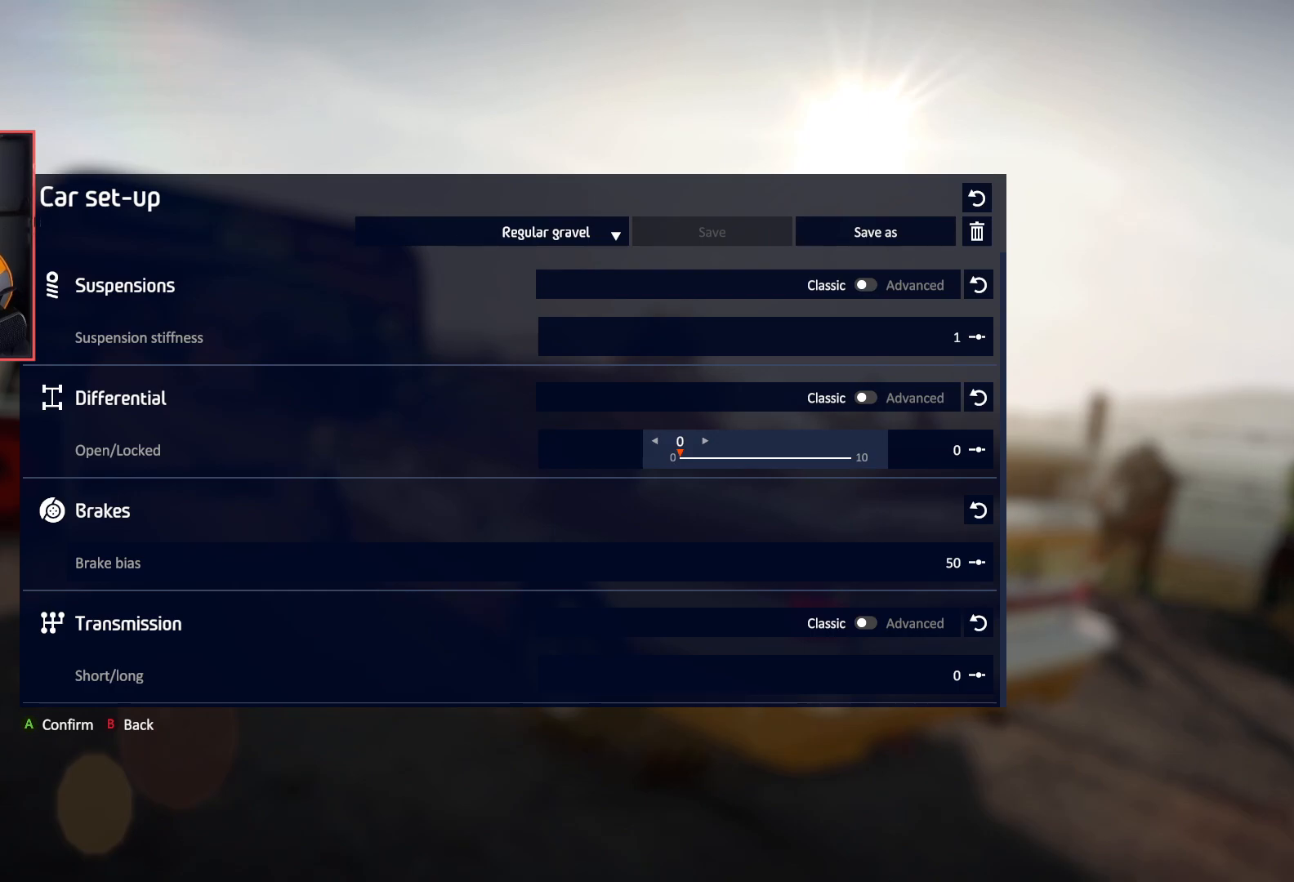
{"buttons": [], "left_stick": "center", "right_stick": "center", "events": []}
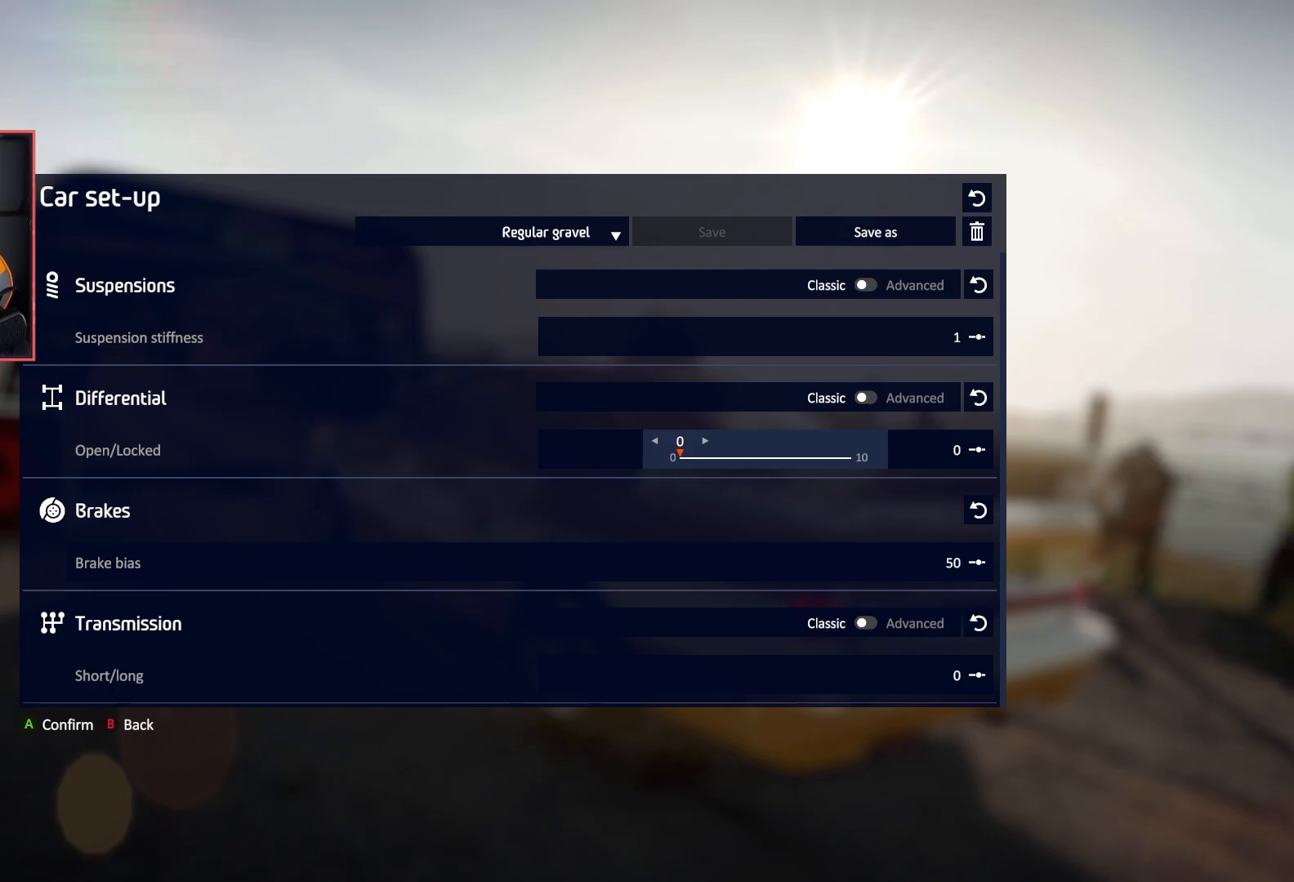
{"buttons": [], "left_stick": "center", "right_stick": "center", "events": [[33, "B", "down"], [117, "B", "up"]]}
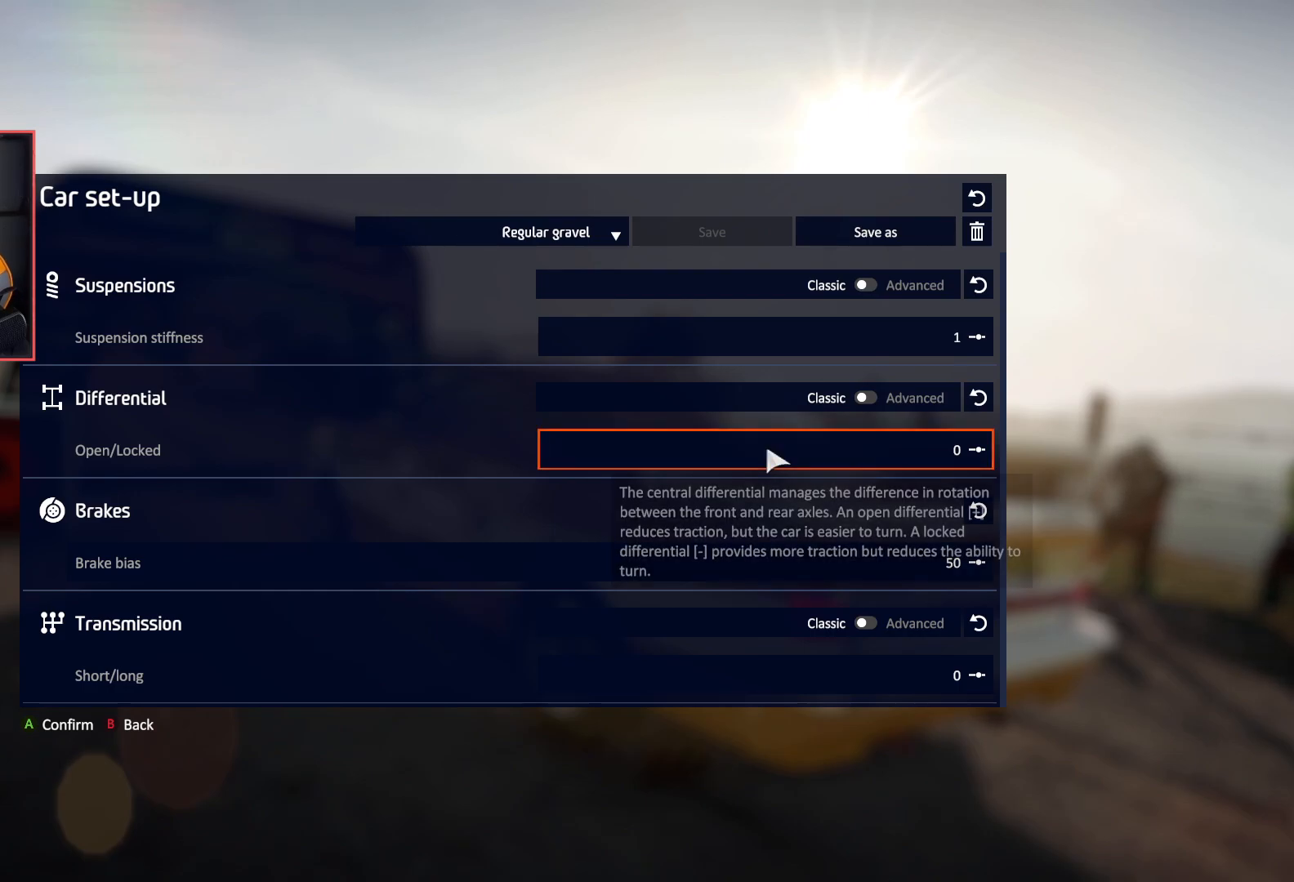
{"buttons": [], "left_stick": "center", "right_stick": "center", "events": [[67, "B", "down"], [167, "B", "up"]]}
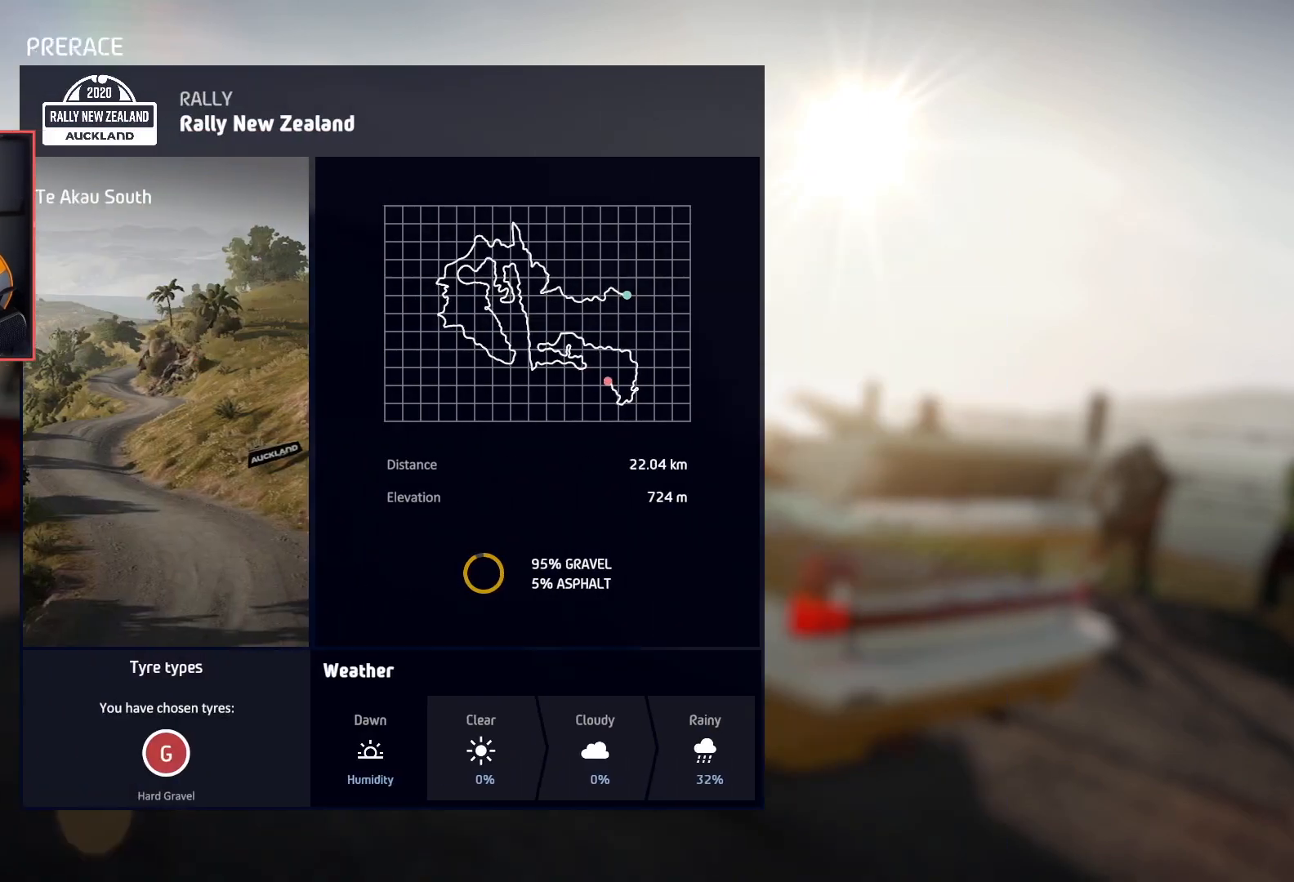
{"buttons": ["DPAD_UP"], "left_stick": "center", "right_stick": "center", "events": [[400, "DPAD_UP", "down"], [450, "DPAD_UP", "up"], [467, "DPAD_UP", "down"]]}
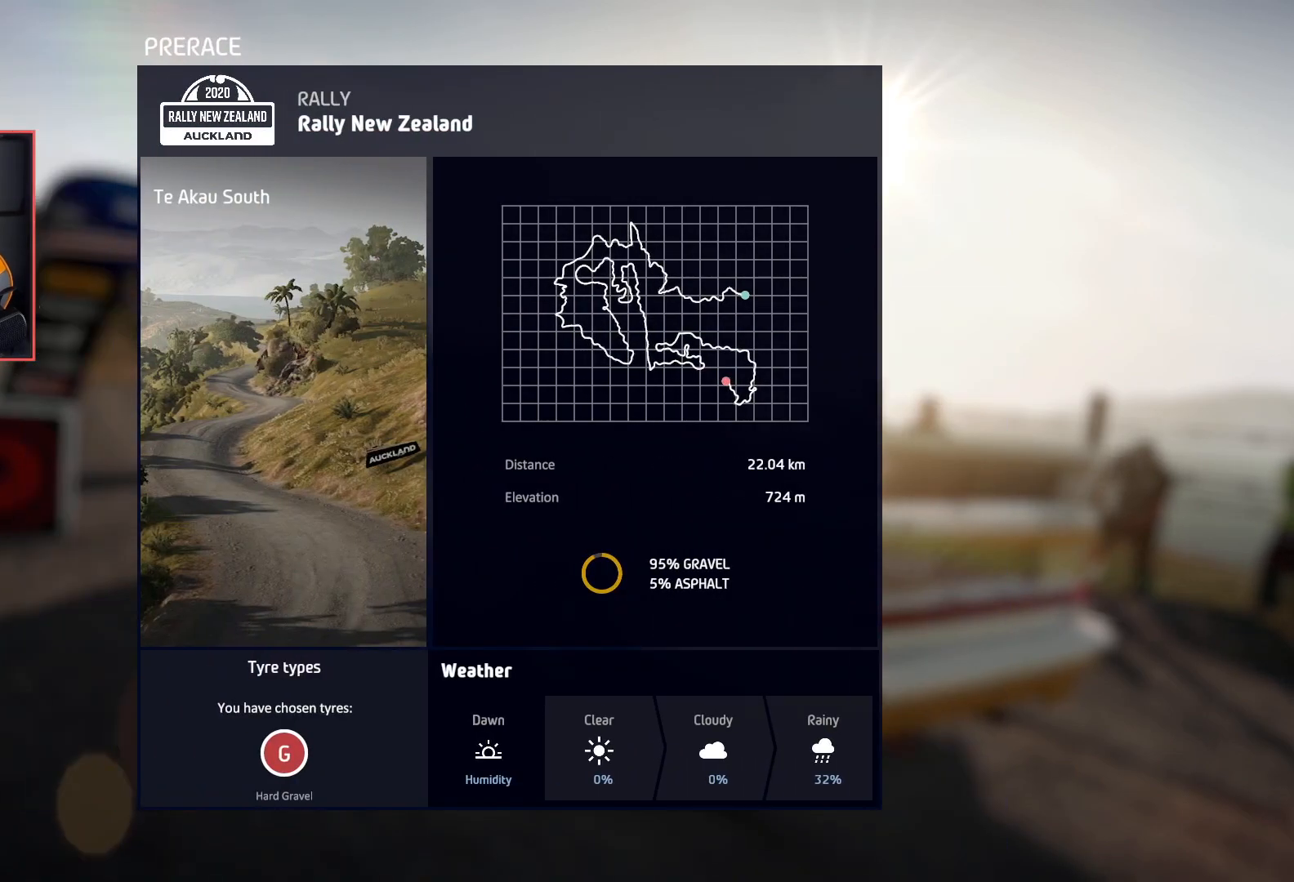
{"buttons": [], "left_stick": "center", "right_stick": "center", "events": [[33, "DPAD_UP", "up"], [183, "DPAD_UP", "down"], [250, "DPAD_UP", "up"]]}
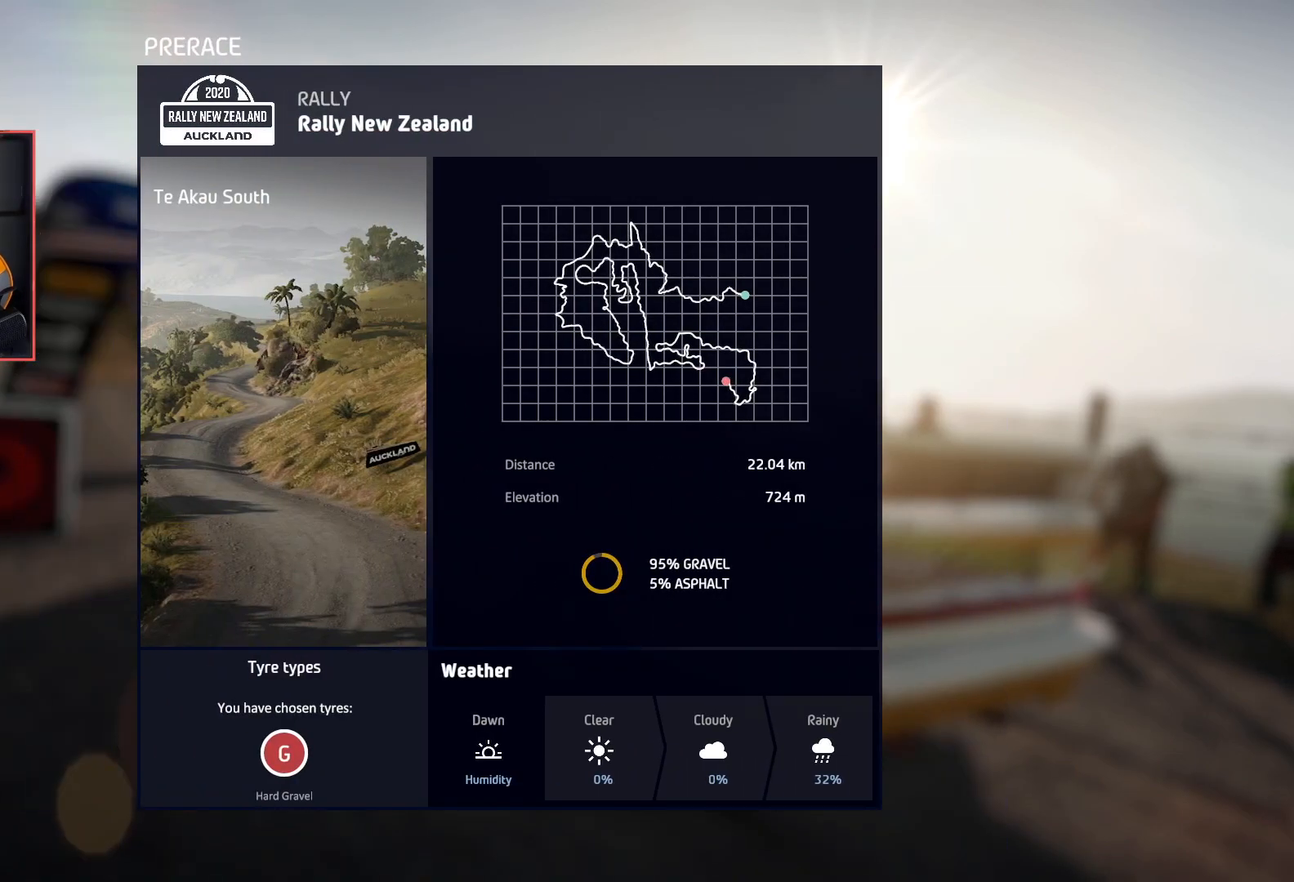
{"buttons": [], "left_stick": "center", "right_stick": "center", "events": []}
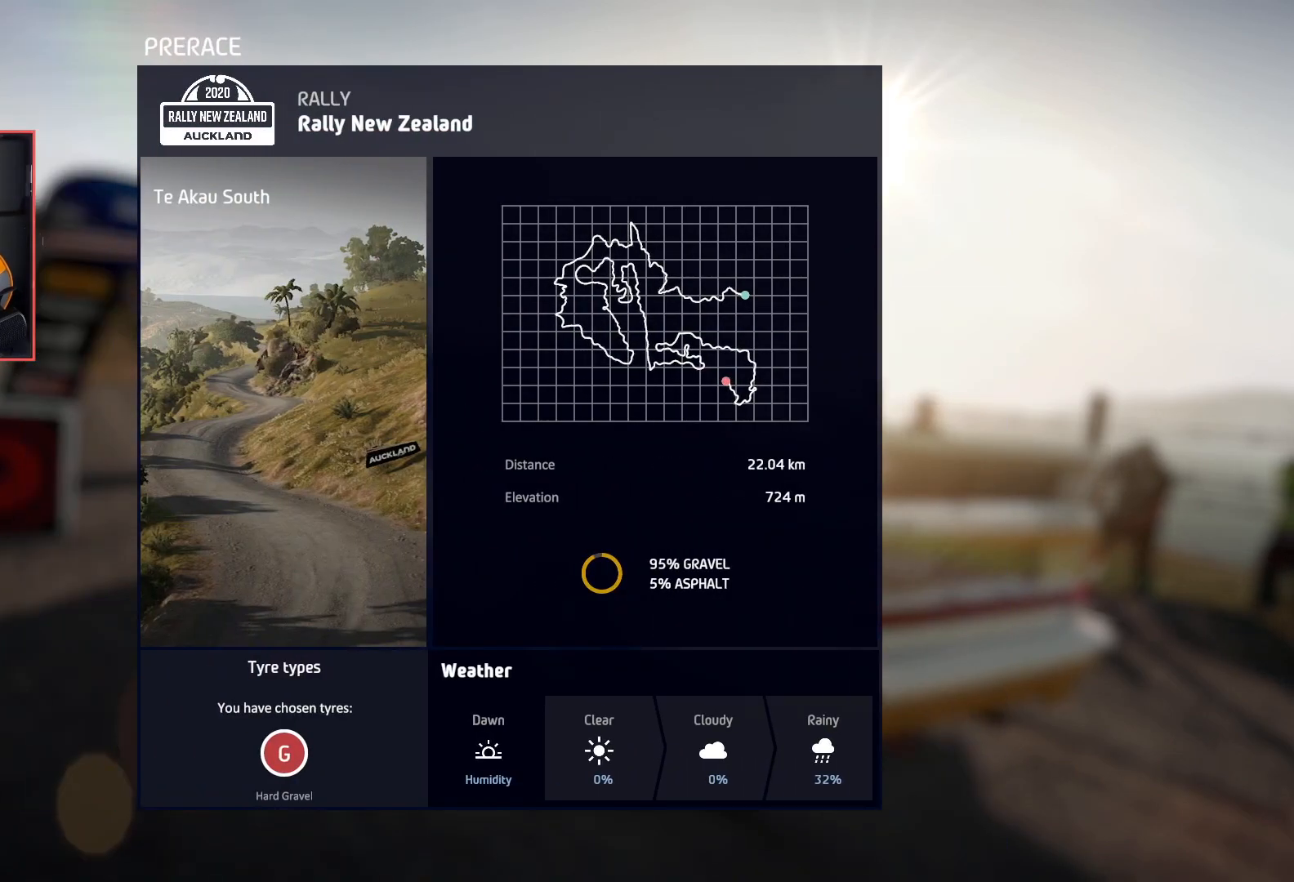
{"buttons": [], "left_stick": "center", "right_stick": "center", "events": [[133, "A", "down"], [233, "A", "up"]]}
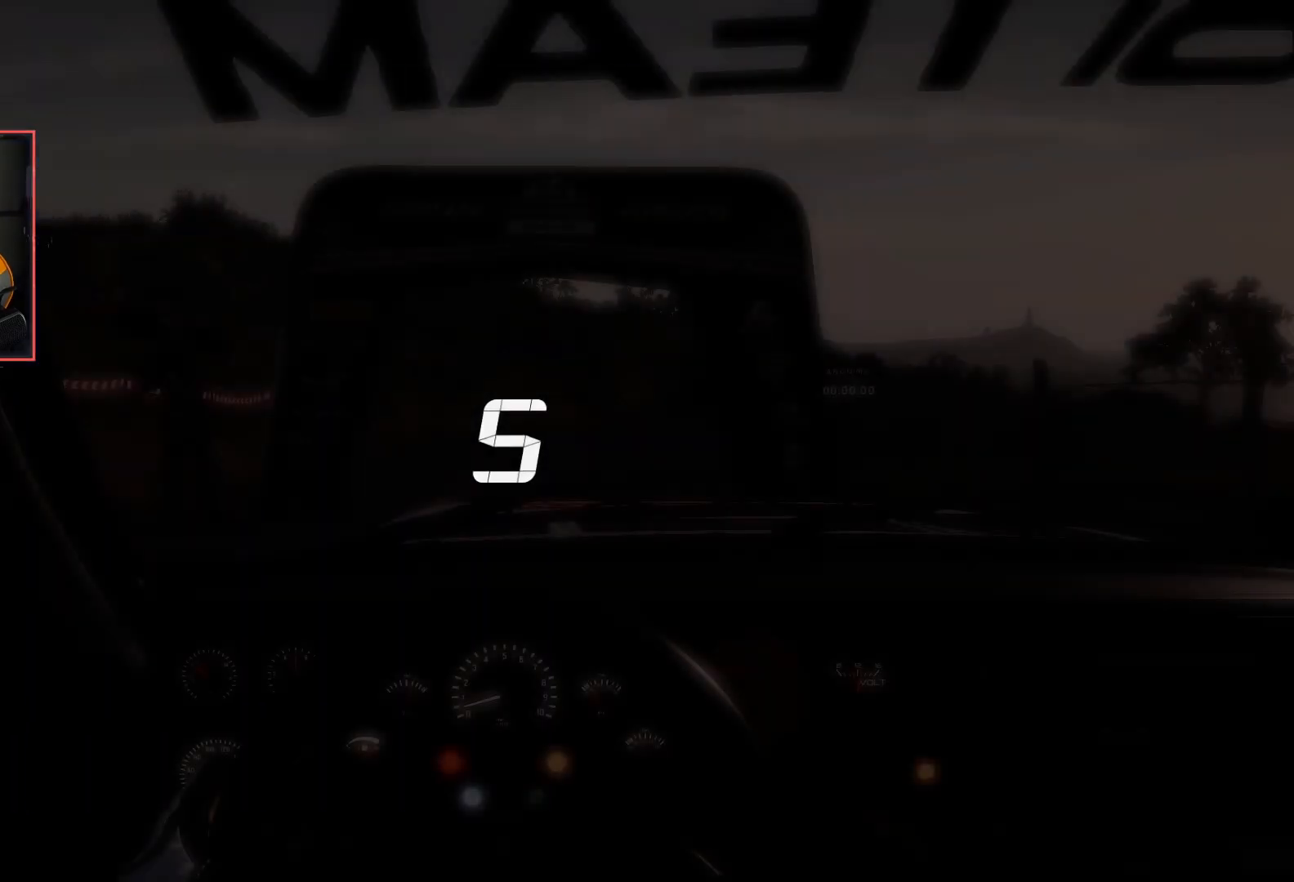
{"buttons": ["R2"], "left_stick": "center", "right_stick": "center", "events": [[167, "R2", "down"]]}
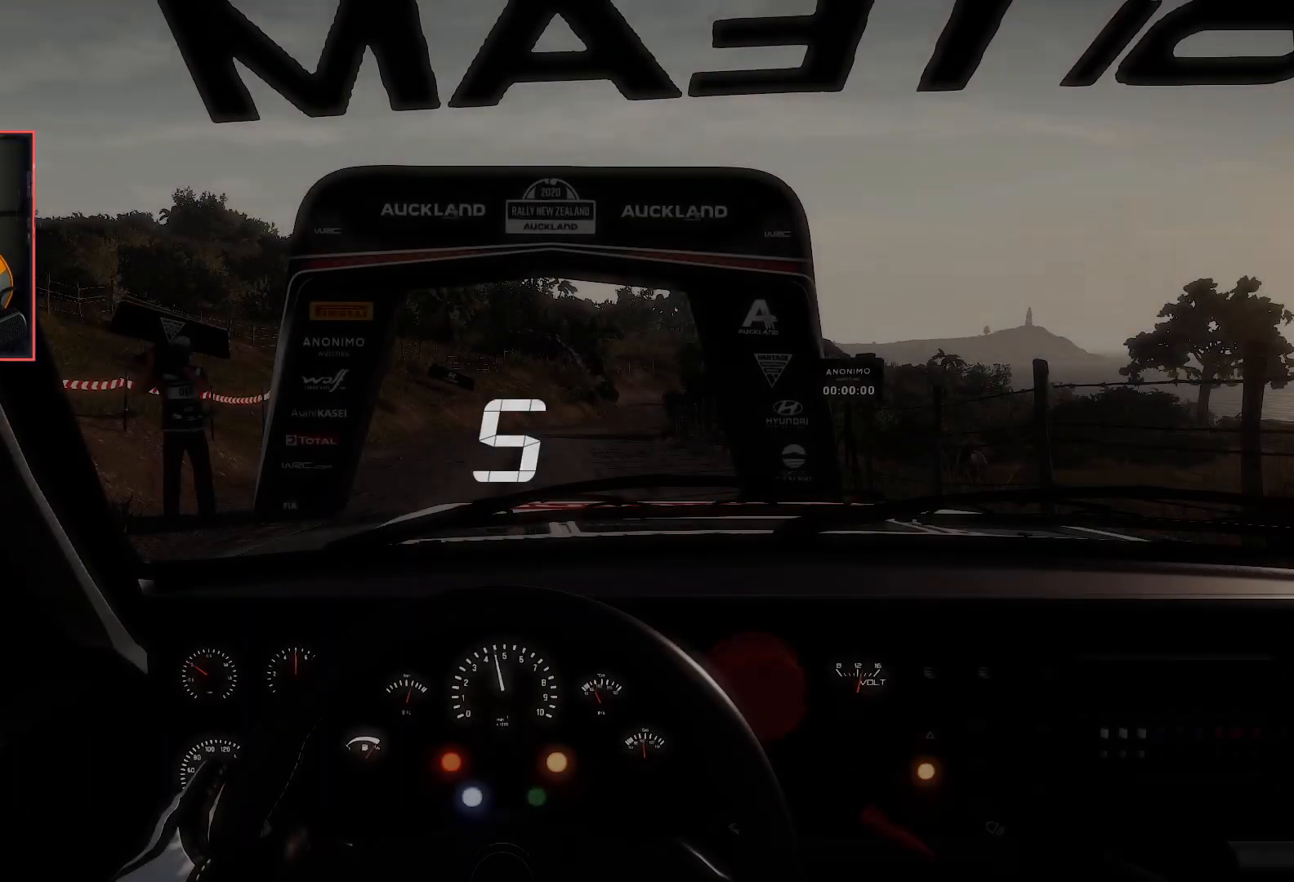
{"buttons": ["R2"], "left_stick": "center", "right_stick": "center", "events": []}
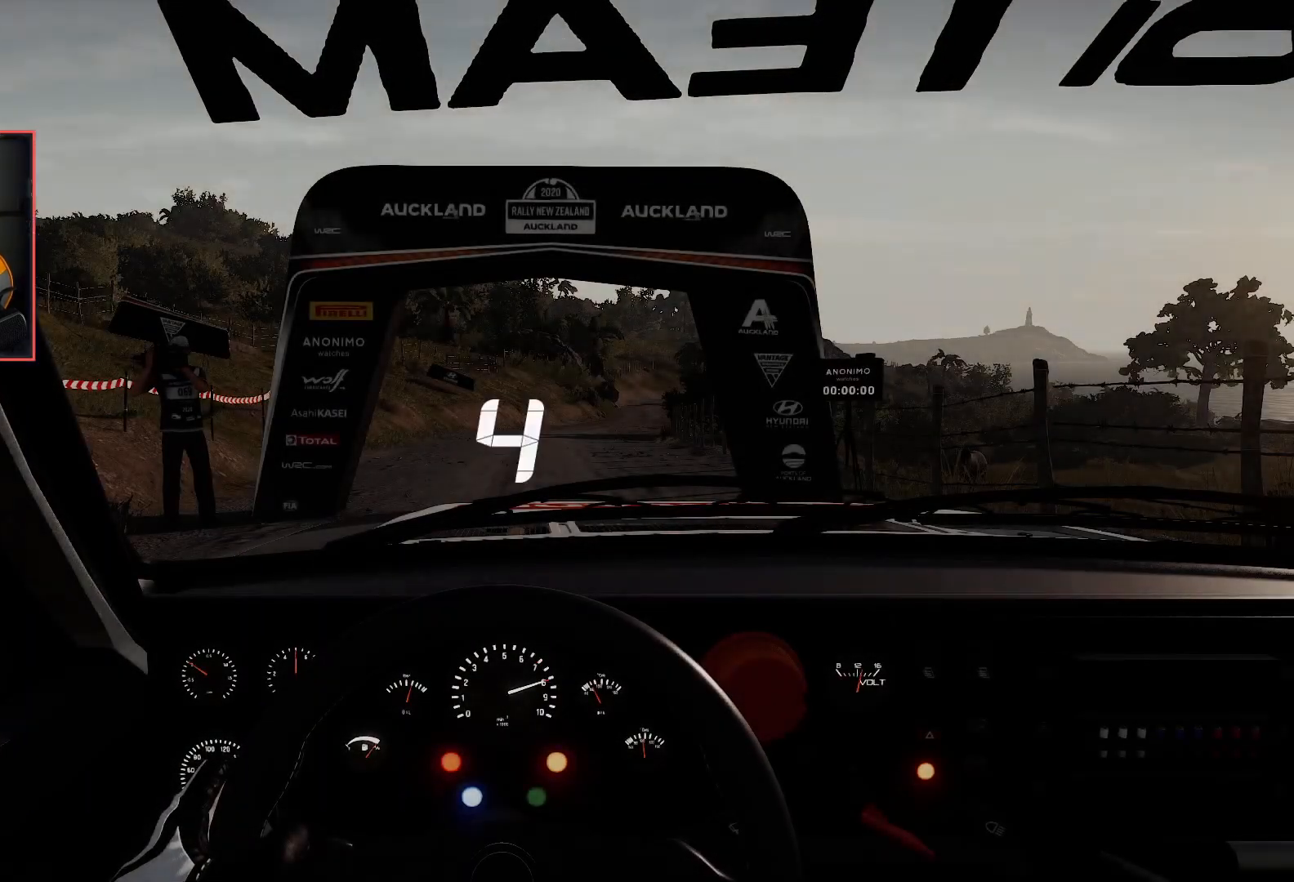
{"buttons": ["R2"], "left_stick": "center", "right_stick": "center", "events": [[367, "DPAD_UP", "down"], [450, "DPAD_UP", "up"]]}
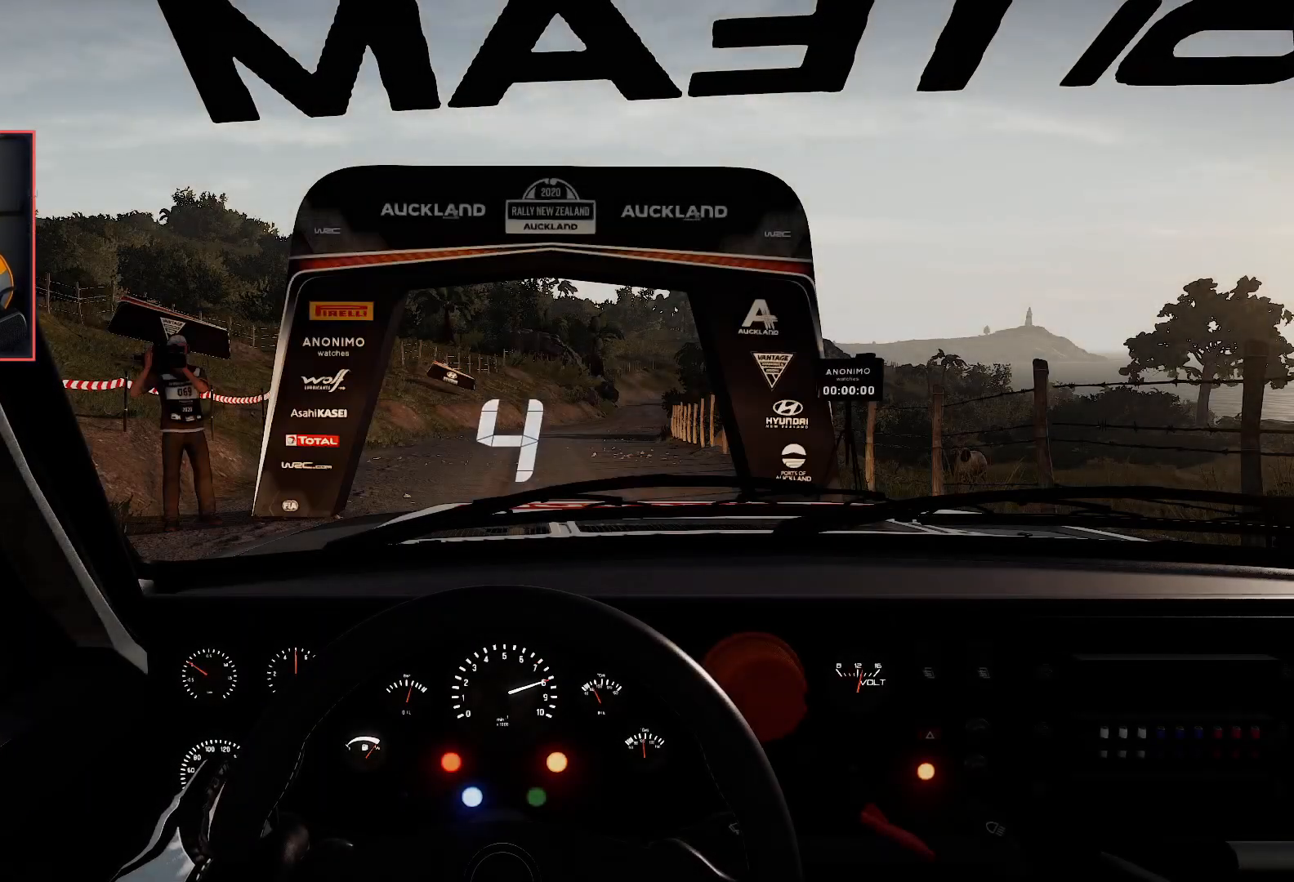
{"buttons": ["R2"], "left_stick": "center", "right_stick": "center", "events": []}
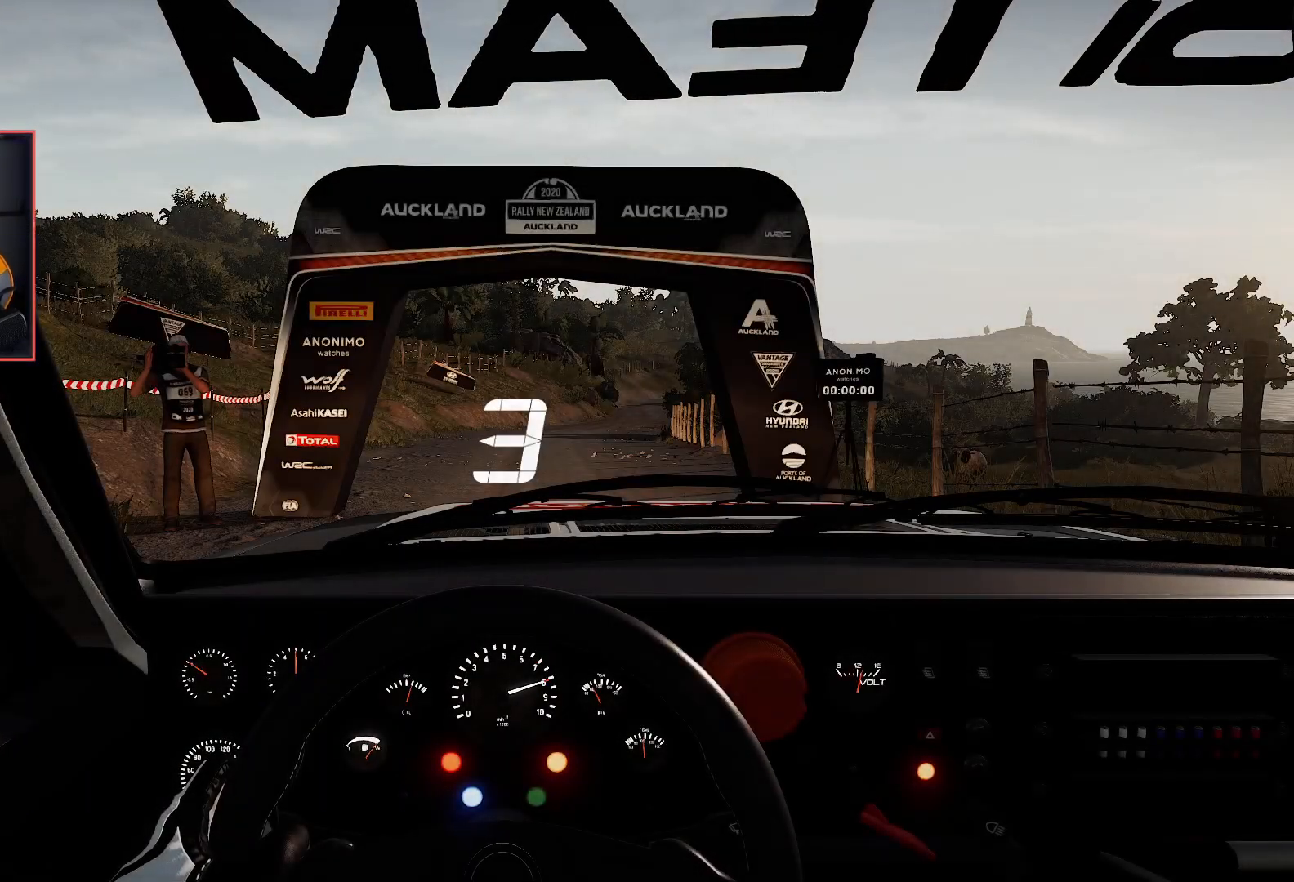
{"buttons": ["R2"], "left_stick": "center", "right_stick": "center", "events": []}
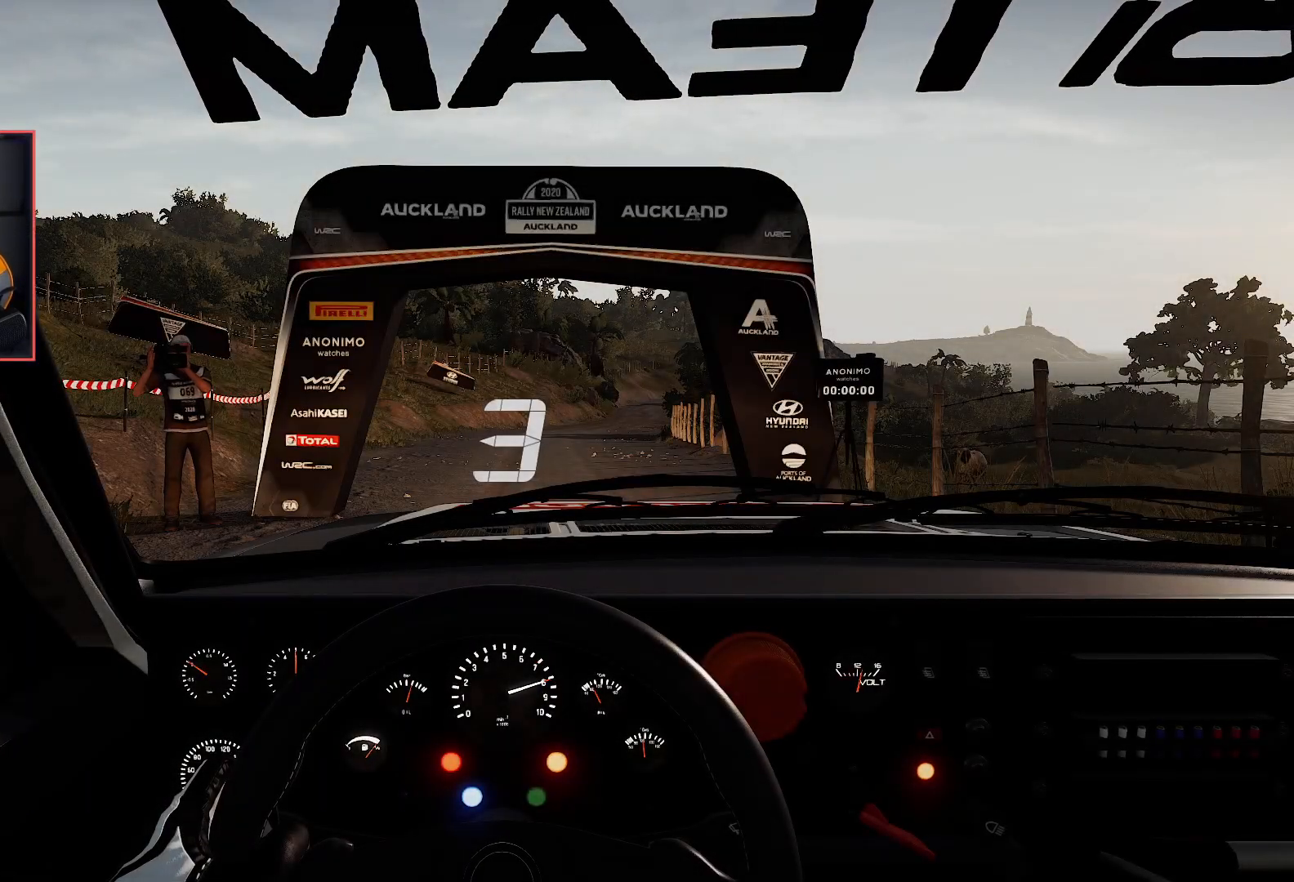
{"buttons": ["R2"], "left_stick": "center", "right_stick": "center", "events": []}
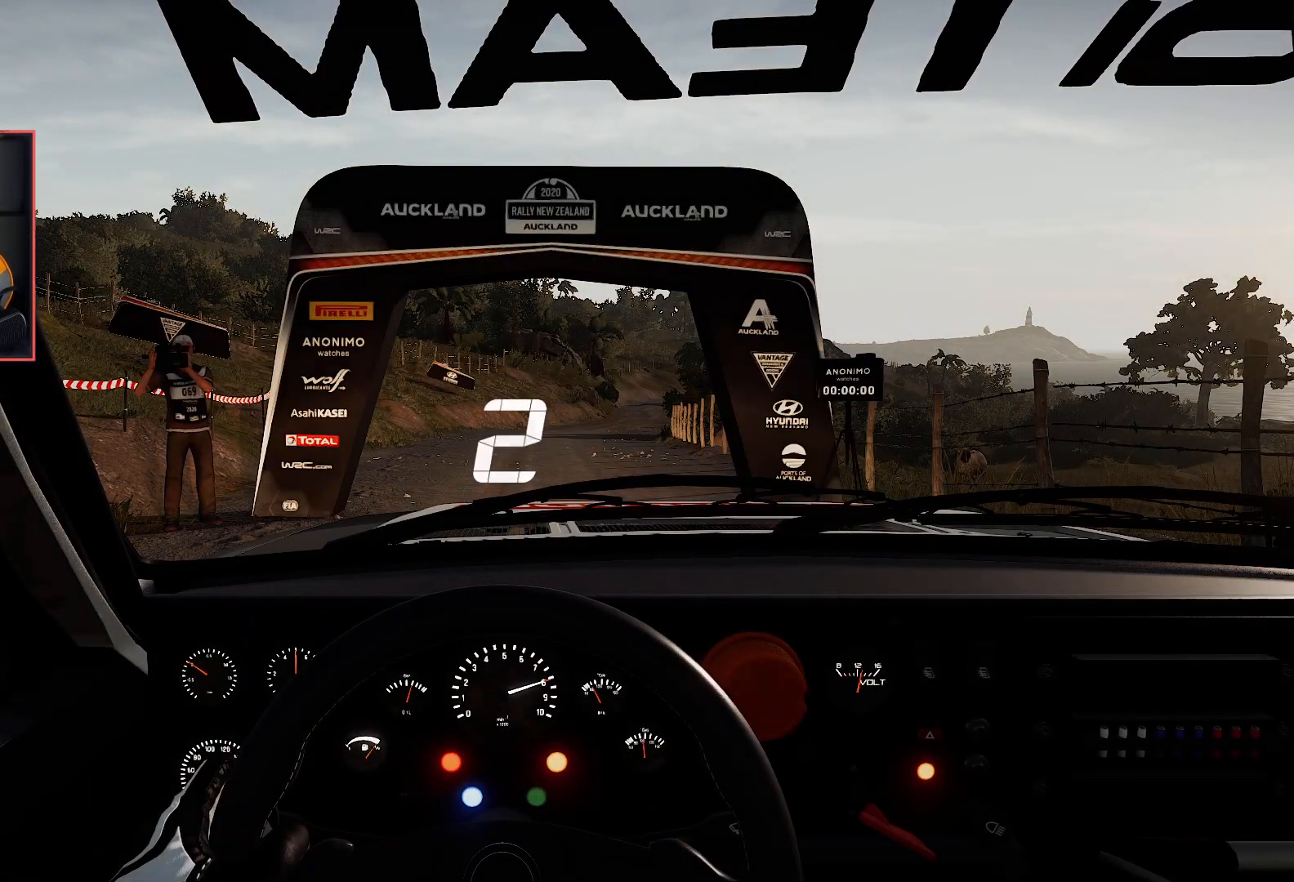
{"buttons": ["R2"], "left_stick": "center", "right_stick": "center", "events": []}
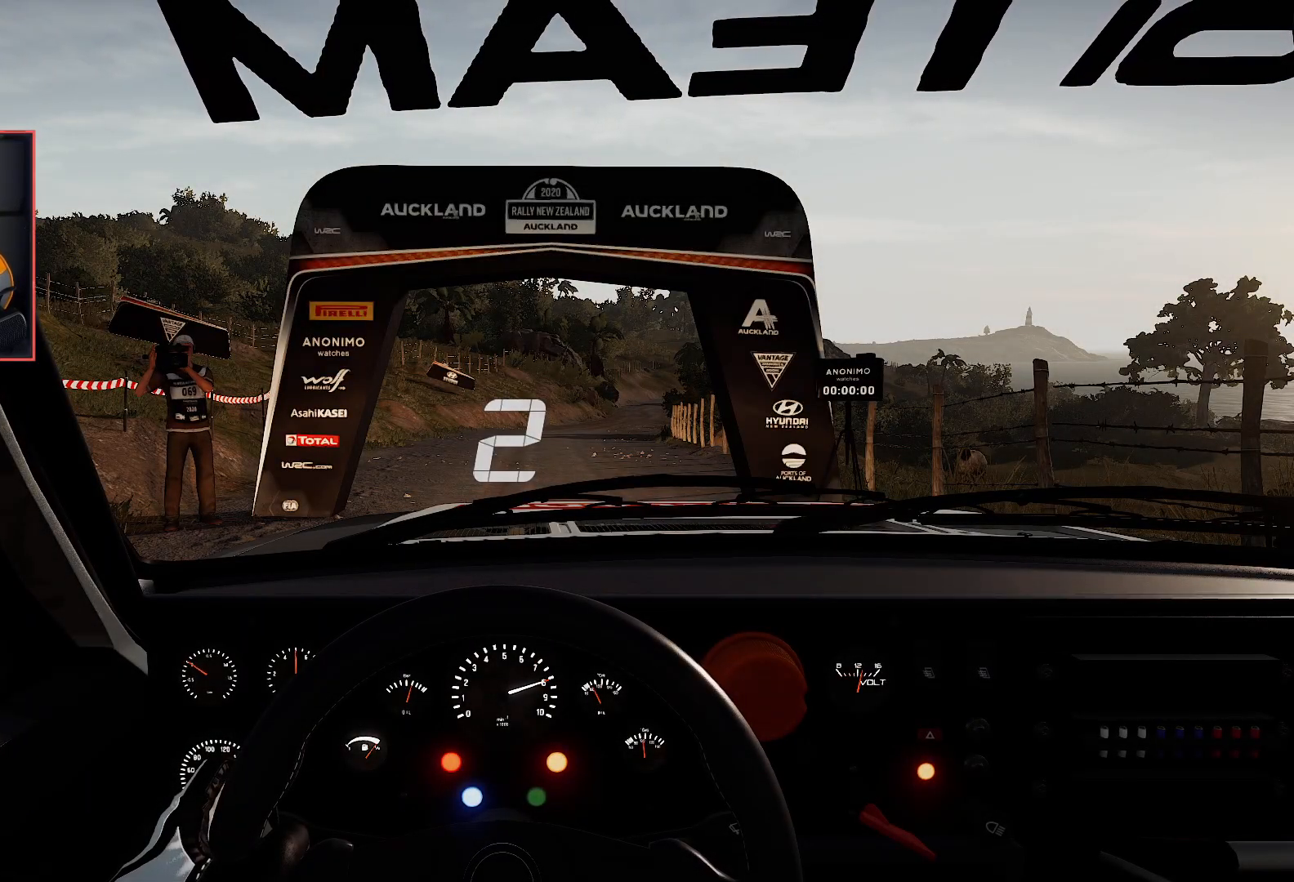
{"buttons": ["R2"], "left_stick": "center", "right_stick": "center", "events": []}
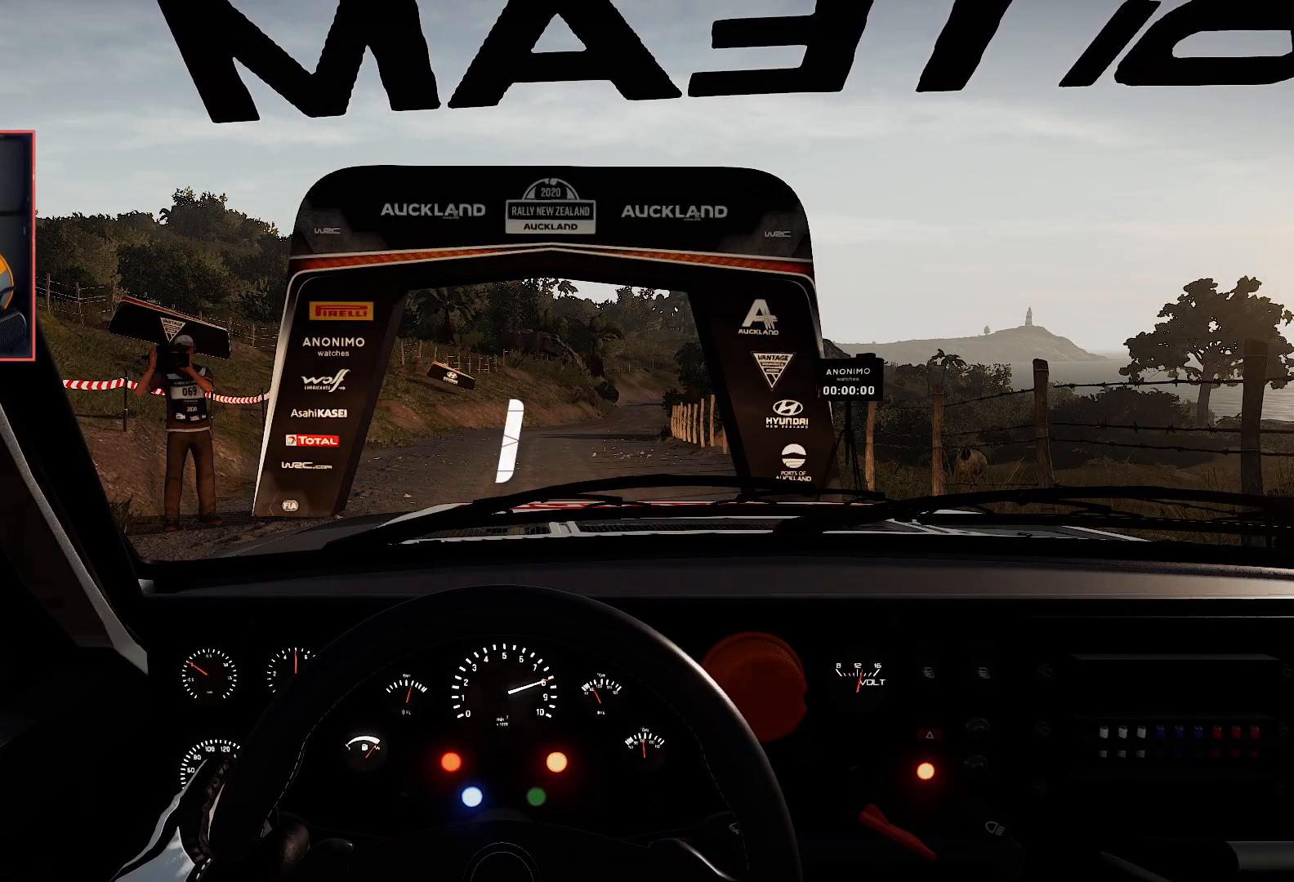
{"buttons": ["R2"], "left_stick": "center", "right_stick": "center", "events": []}
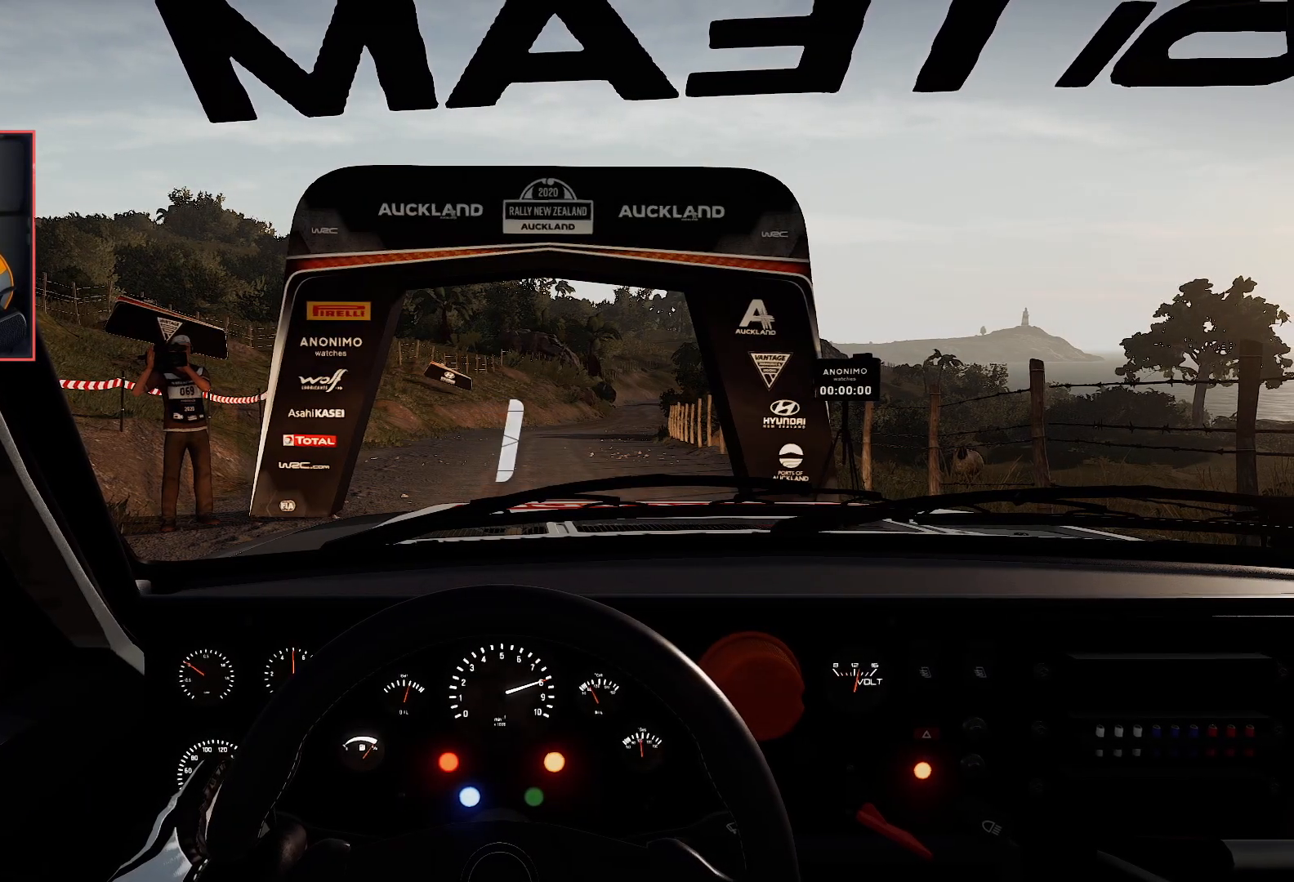
{"buttons": ["R2"], "left_stick": "center", "right_stick": "center", "events": []}
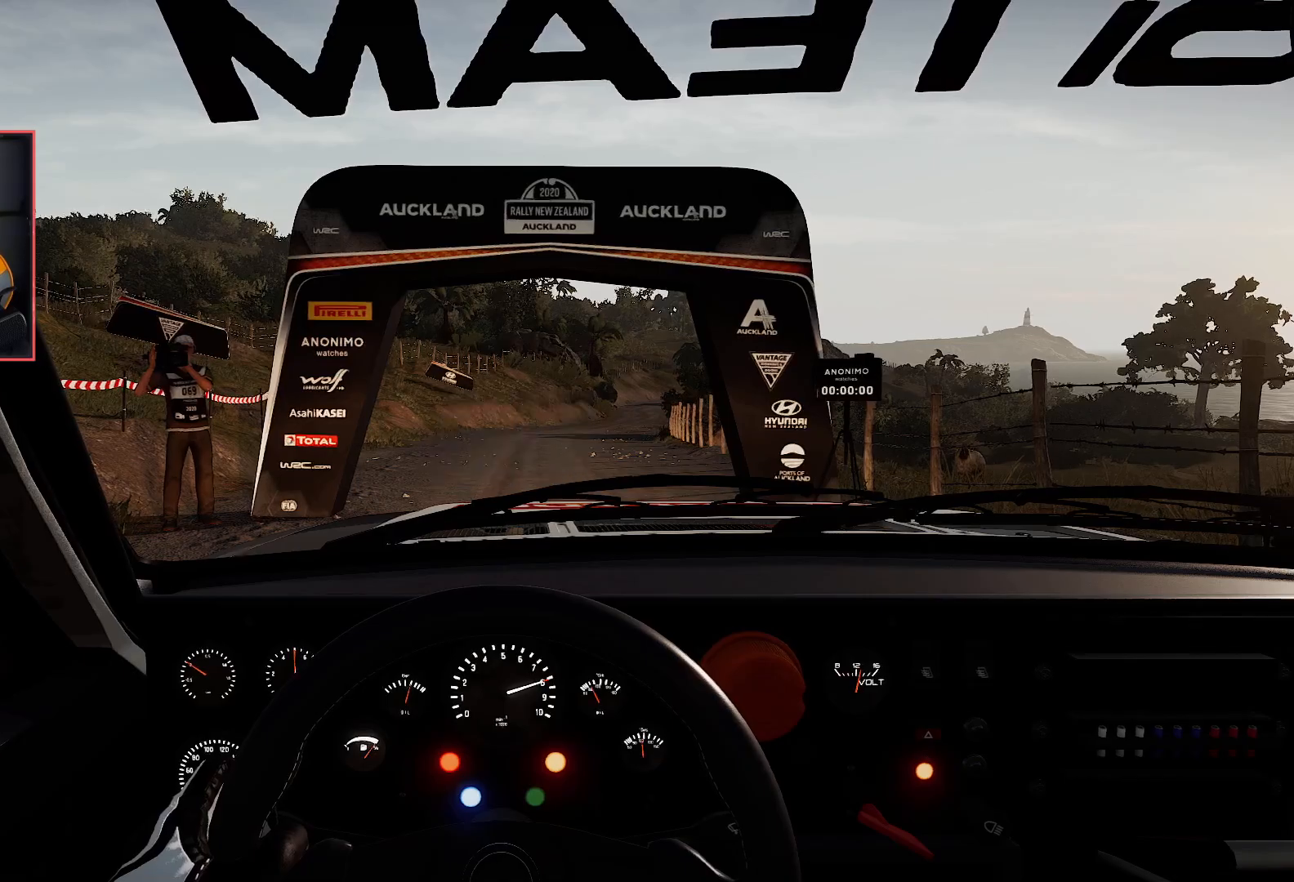
{"buttons": ["R2"], "left_stick": "center", "right_stick": "center", "events": [[350, "left_stick", "right"], [450, "left_stick", "center"]]}
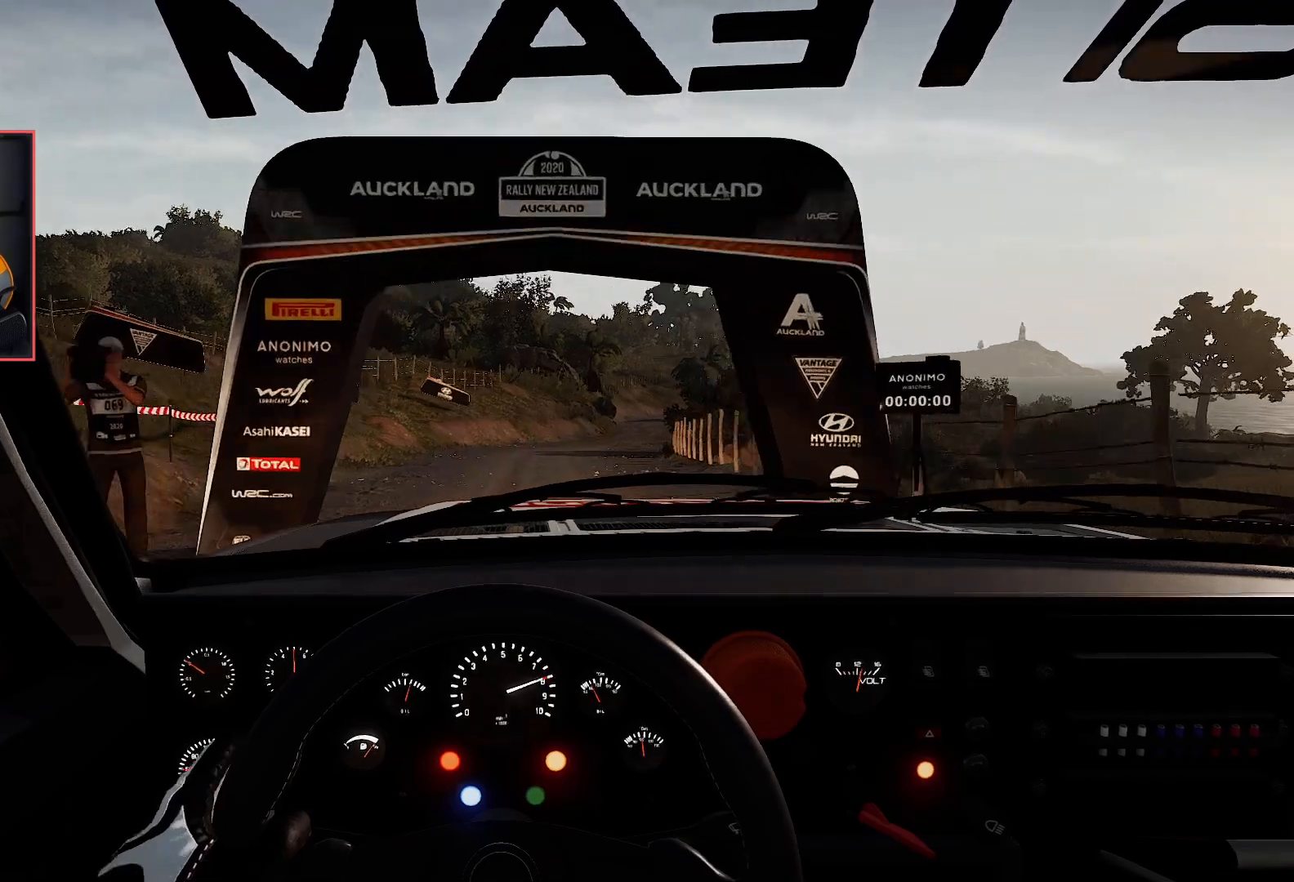
{"buttons": ["R2"], "left_stick": "center", "right_stick": "center", "events": []}